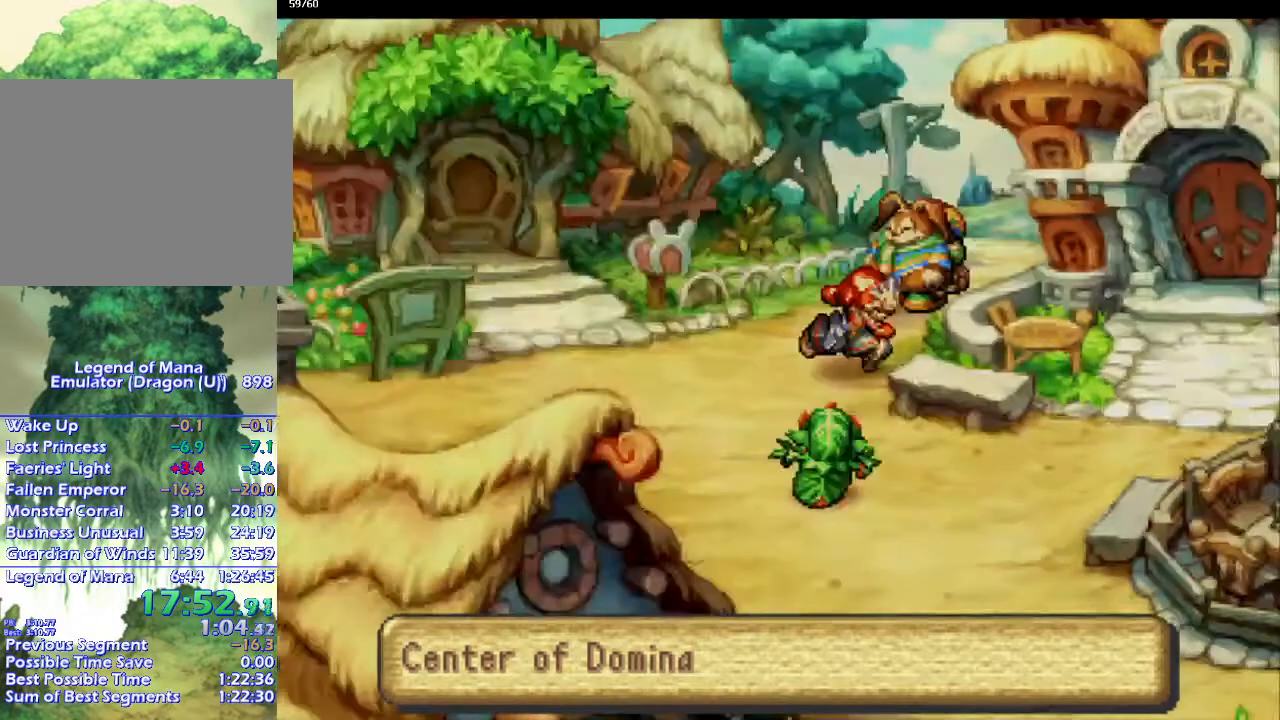
Gameplay with a controller (PlayStation layout); each line is a JSON object with the inputs held at the frame after it. "events" lists button and stick changes between this image and that frame as [ms after this image, input, new state], when the widget could be followed in between. Not read: CROSS L3 R3.
{"buttons": ["CIRCLE"], "left_stick": "down", "right_stick": "center", "events": [[33, "left_stick", "down-right"], [283, "left_stick", "down-left"], [350, "left_stick", "down-right"], [417, "left_stick", "down"]]}
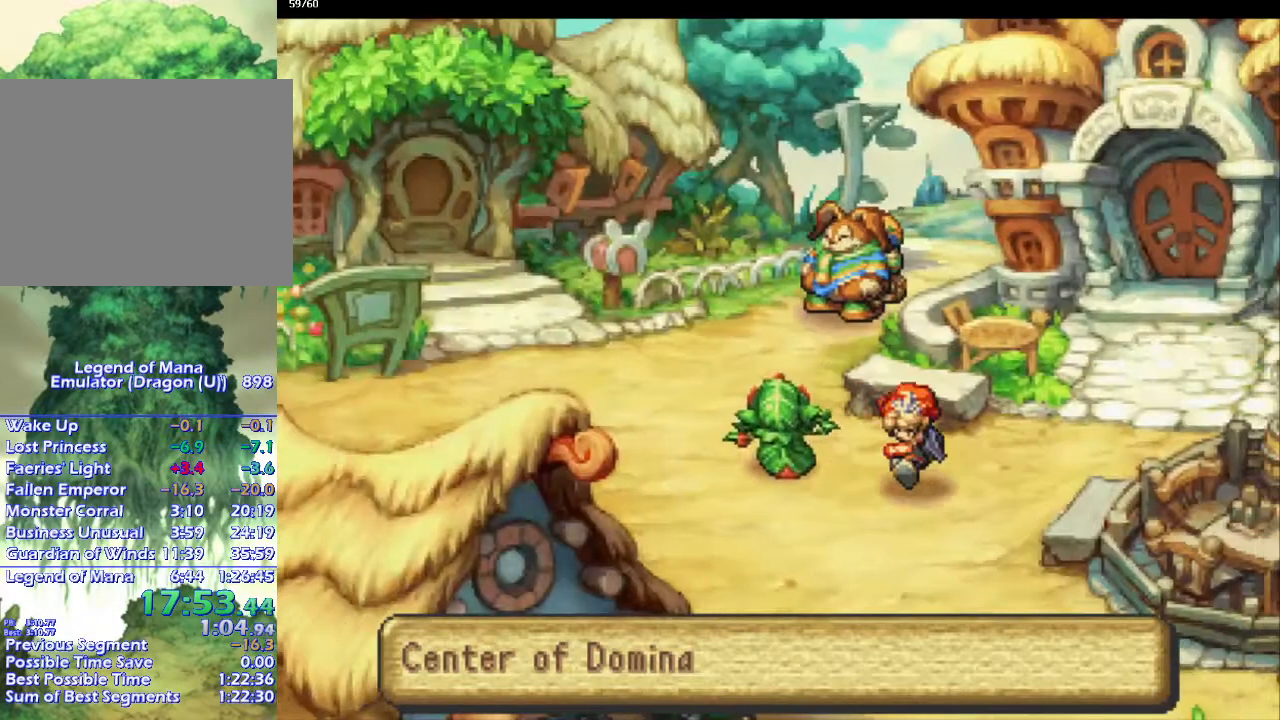
{"buttons": ["CIRCLE"], "left_stick": "down", "right_stick": "center", "events": []}
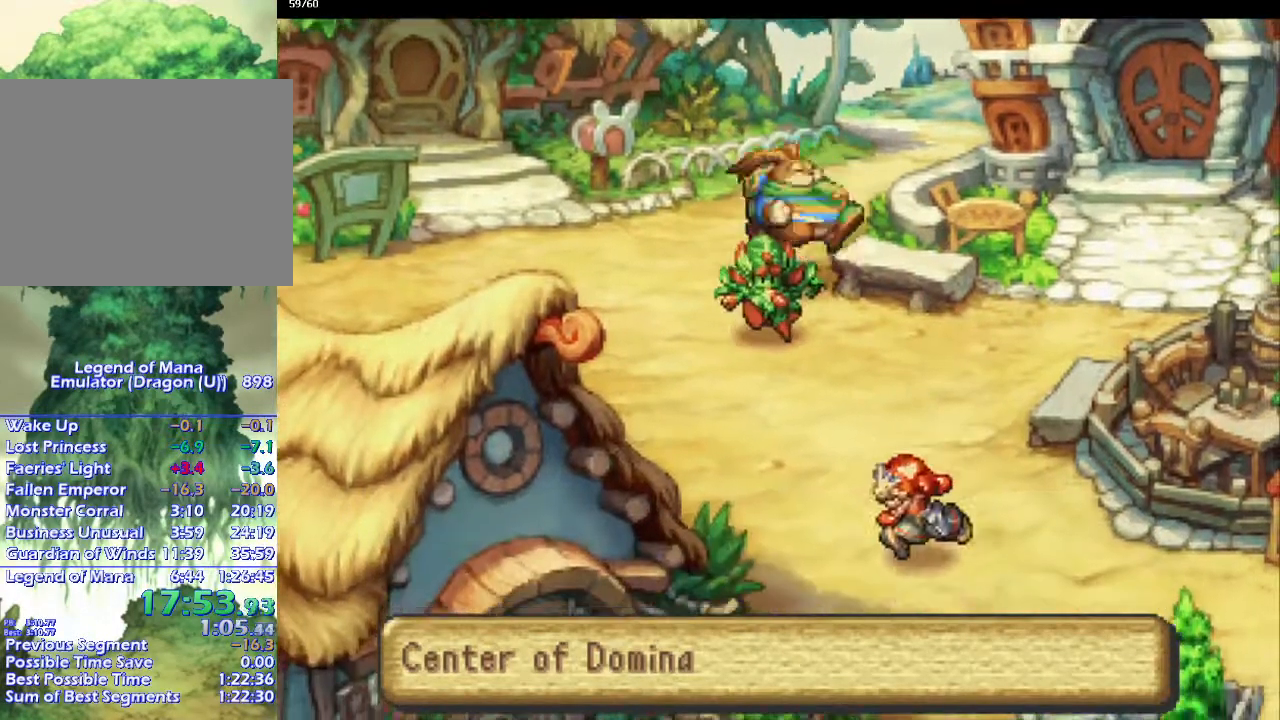
{"buttons": ["CIRCLE"], "left_stick": "down-right", "right_stick": "center", "events": [[33, "left_stick", "down-left"], [133, "left_stick", "down-right"], [183, "left_stick", "down-left"], [300, "left_stick", "down-right"], [367, "left_stick", "down-left"], [467, "left_stick", "down-right"]]}
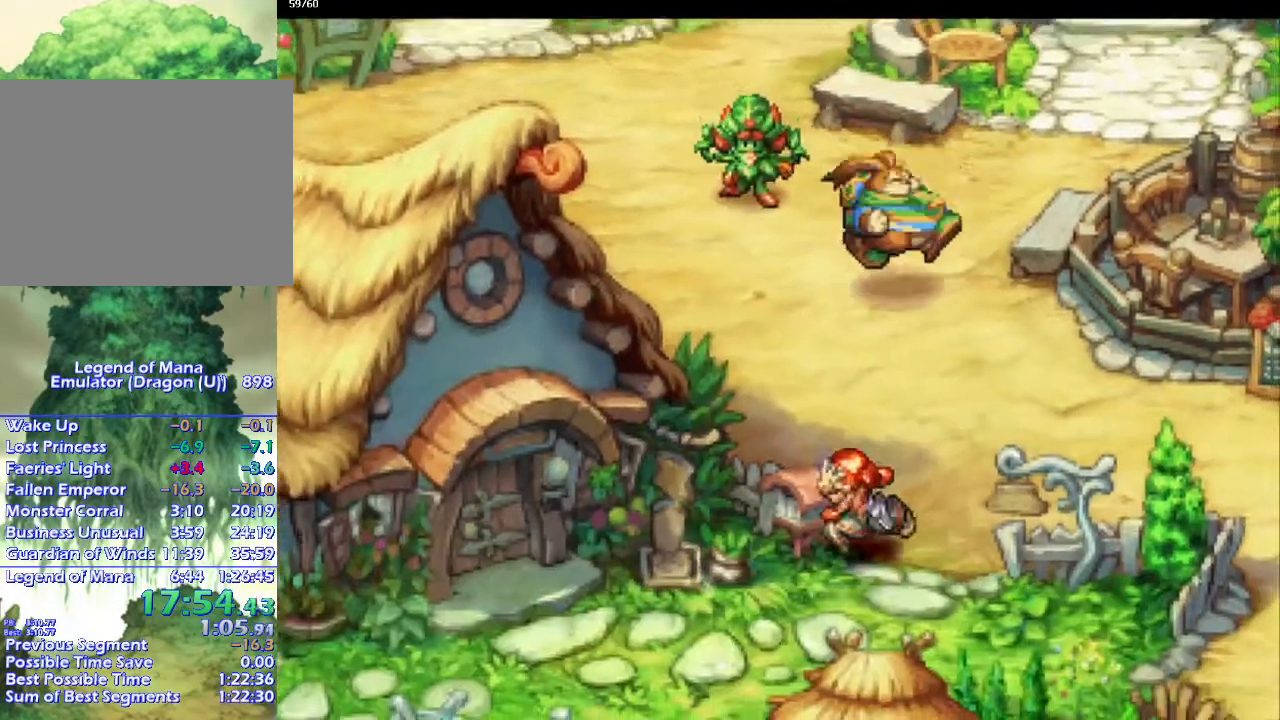
{"buttons": ["CIRCLE"], "left_stick": "up-left", "right_stick": "center", "events": [[17, "left_stick", "down"], [367, "left_stick", "up-left"]]}
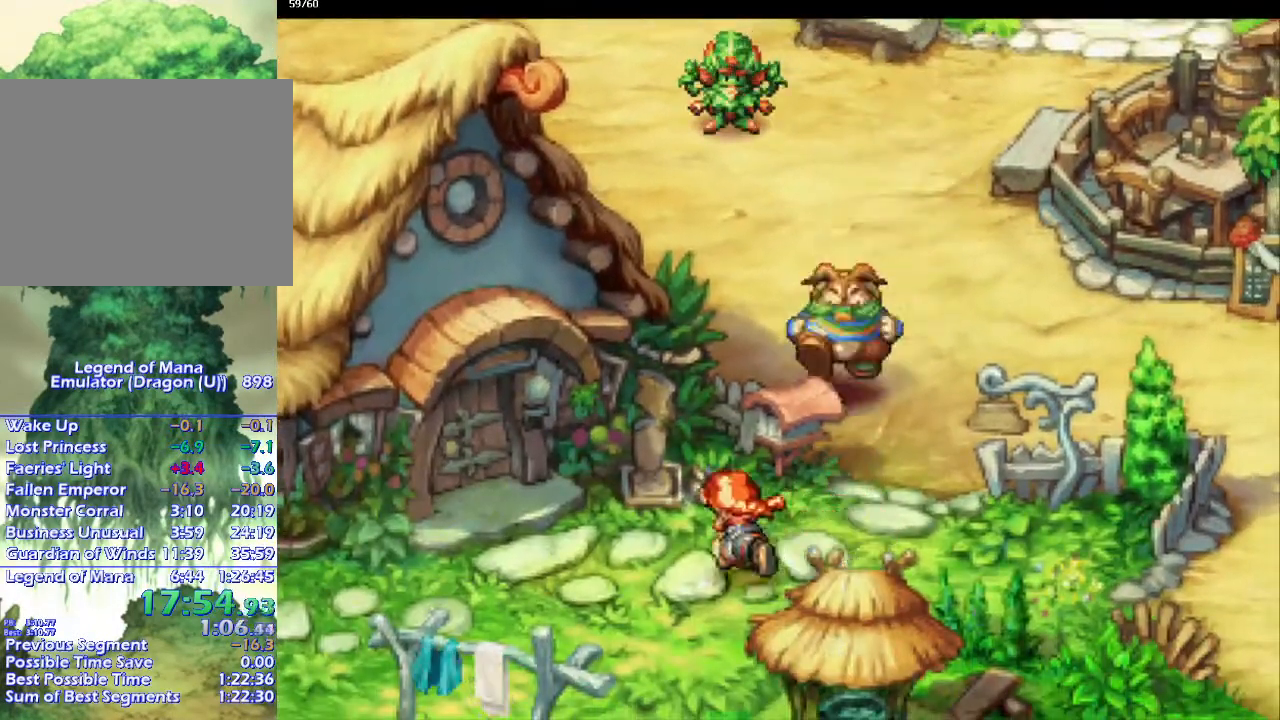
{"buttons": ["CIRCLE"], "left_stick": "left", "right_stick": "center", "events": [[133, "left_stick", "down-left"], [183, "left_stick", "left"]]}
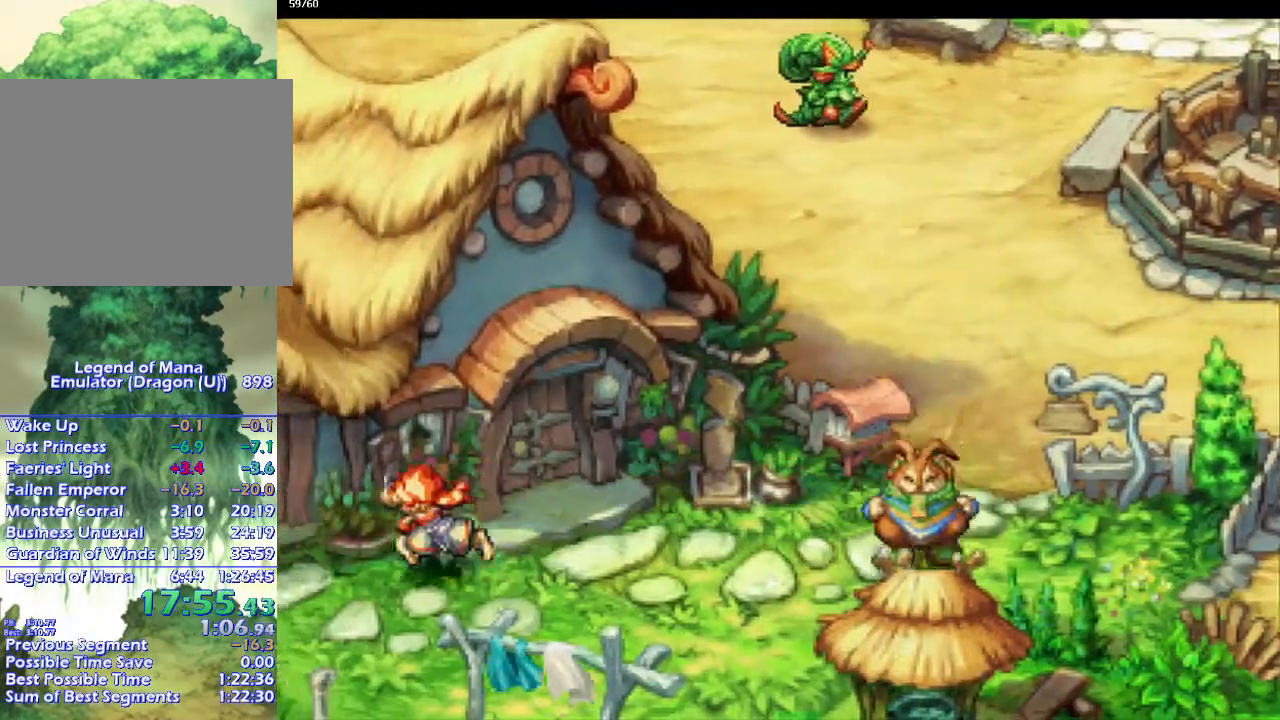
{"buttons": ["CIRCLE"], "left_stick": "up", "right_stick": "center", "events": [[50, "left_stick", "up-left"], [167, "left_stick", "up"]]}
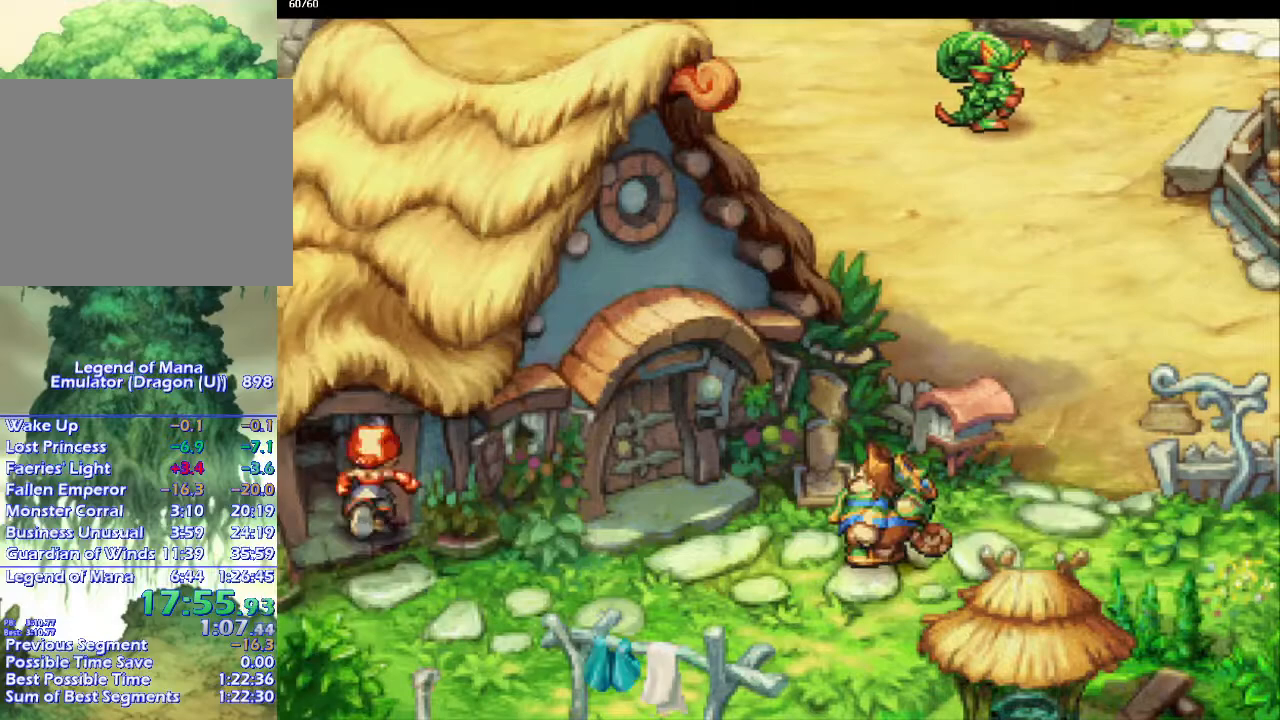
{"buttons": ["CIRCLE"], "left_stick": "up", "right_stick": "center", "events": [[17, "left_stick", "center"], [500, "left_stick", "up"]]}
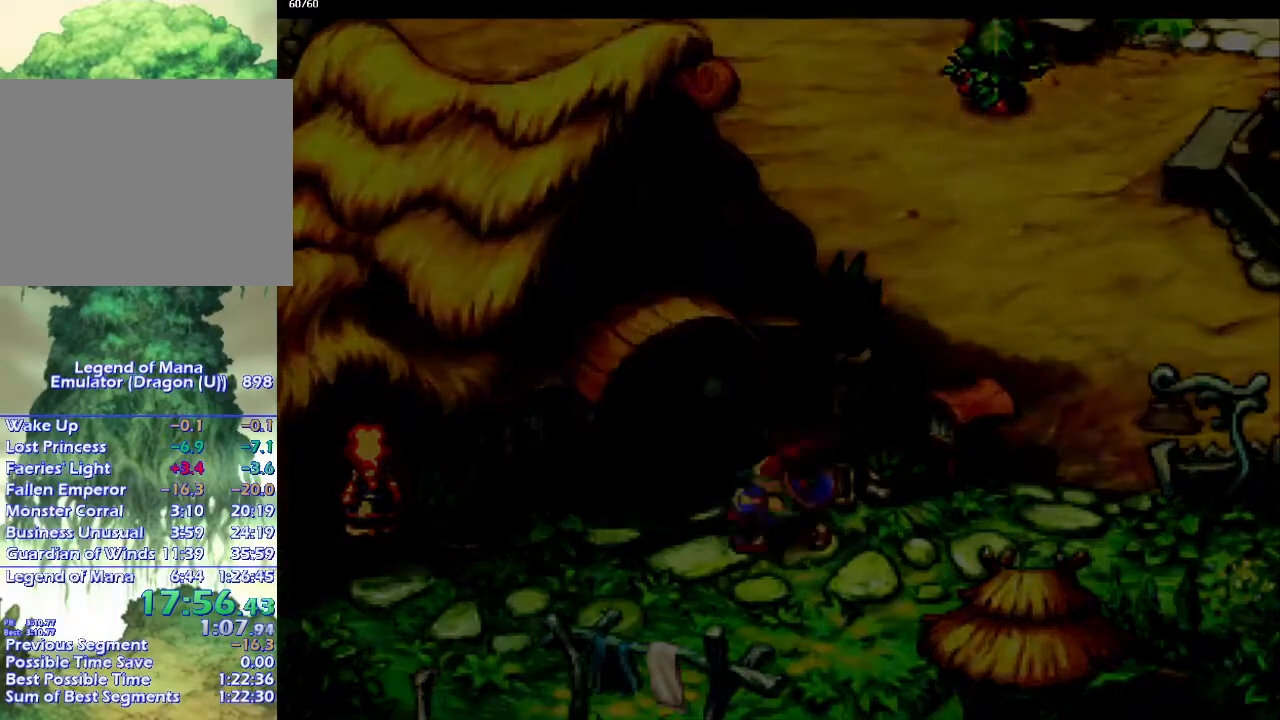
{"buttons": ["CIRCLE"], "left_stick": "up-right", "right_stick": "center", "events": [[150, "left_stick", "up-right"]]}
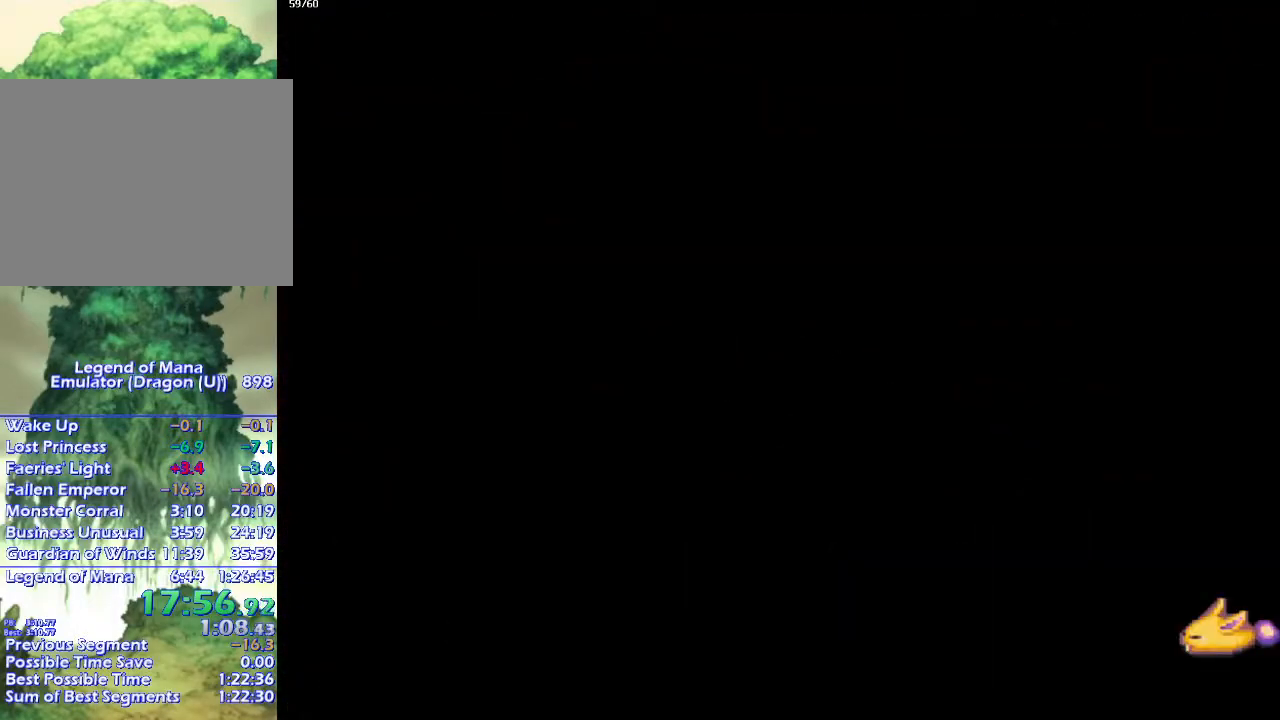
{"buttons": ["CIRCLE"], "left_stick": "up-left", "right_stick": "center", "events": [[50, "left_stick", "up-left"], [133, "left_stick", "up-right"], [467, "left_stick", "up-left"]]}
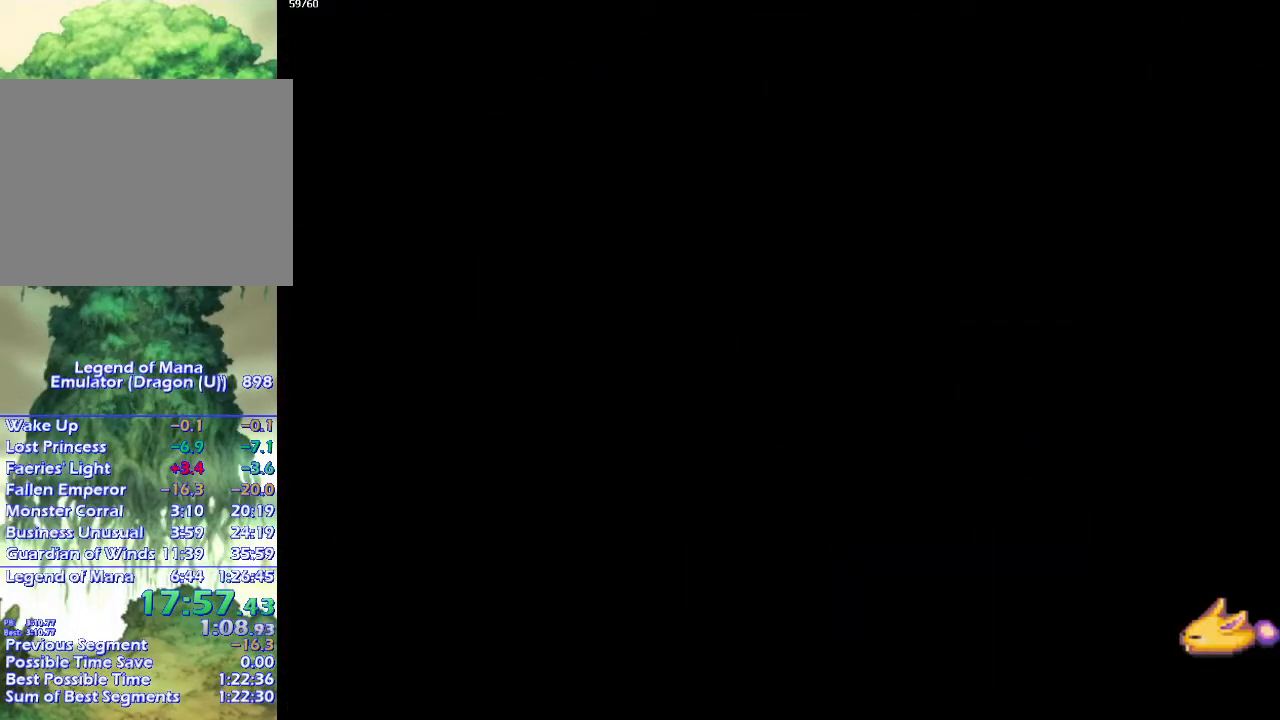
{"buttons": ["CIRCLE"], "left_stick": "up", "right_stick": "center", "events": [[17, "left_stick", "up-right"], [500, "left_stick", "up"]]}
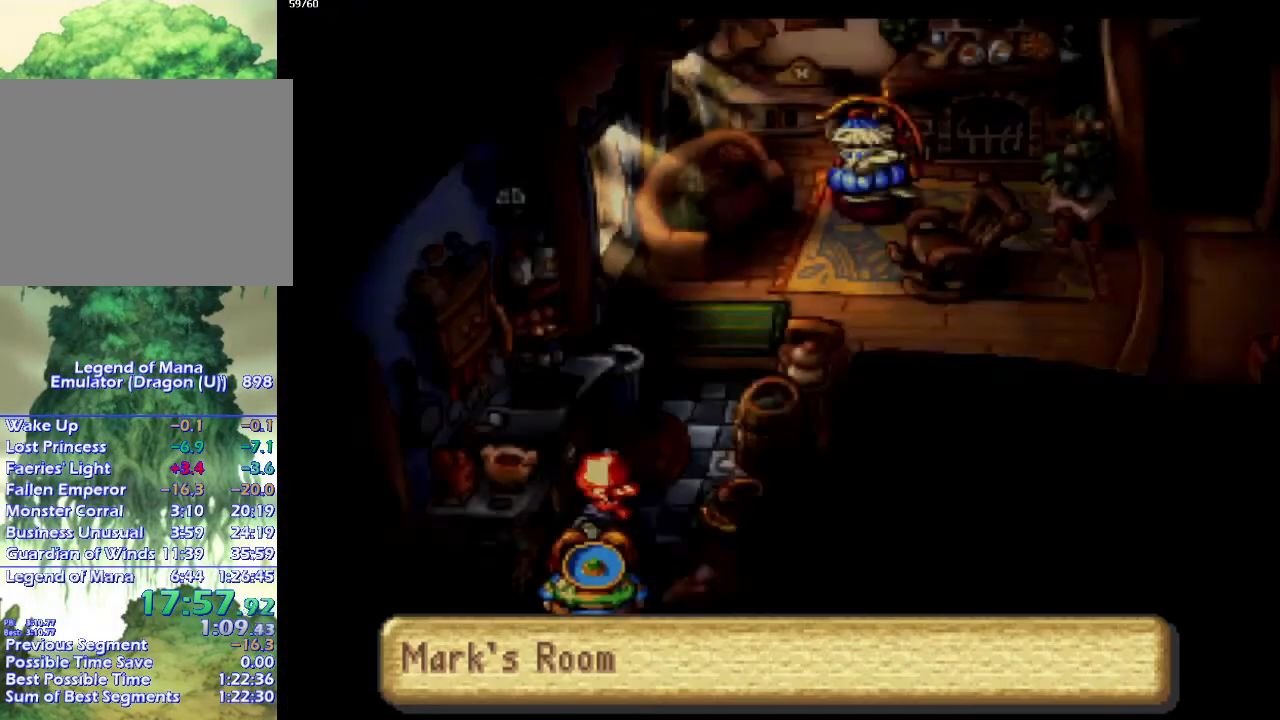
{"buttons": ["CIRCLE"], "left_stick": "up-right", "right_stick": "center", "events": [[67, "left_stick", "up-right"]]}
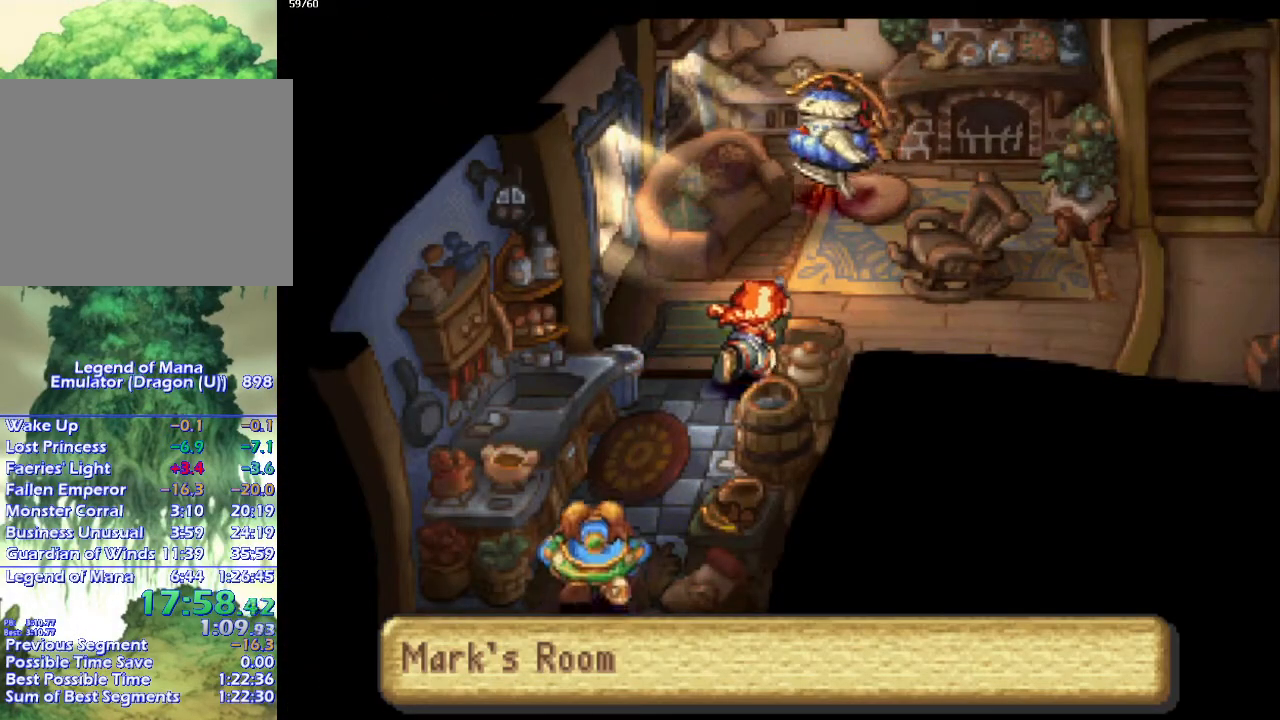
{"buttons": [], "left_stick": "up-right", "right_stick": "center", "events": [[167, "left_stick", "up"], [400, "left_stick", "up-right"], [483, "CIRCLE", "up"]]}
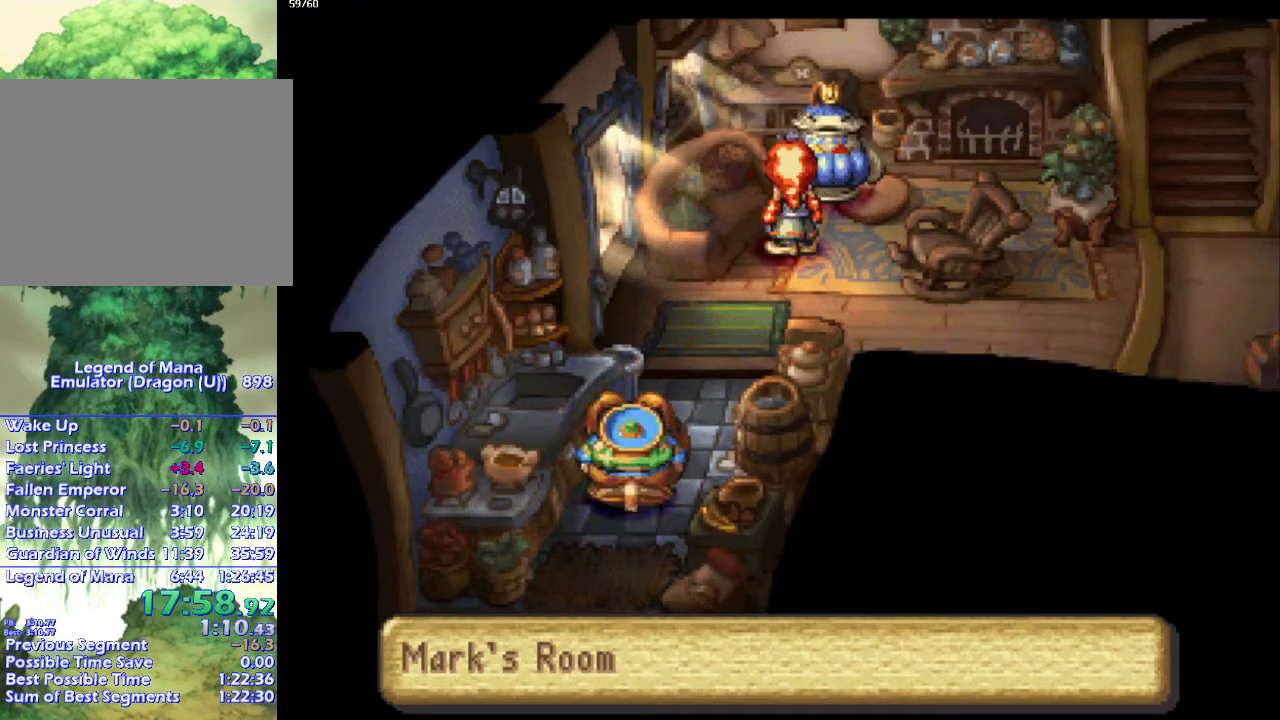
{"buttons": [], "left_stick": "center", "right_stick": "center", "events": [[217, "left_stick", "center"]]}